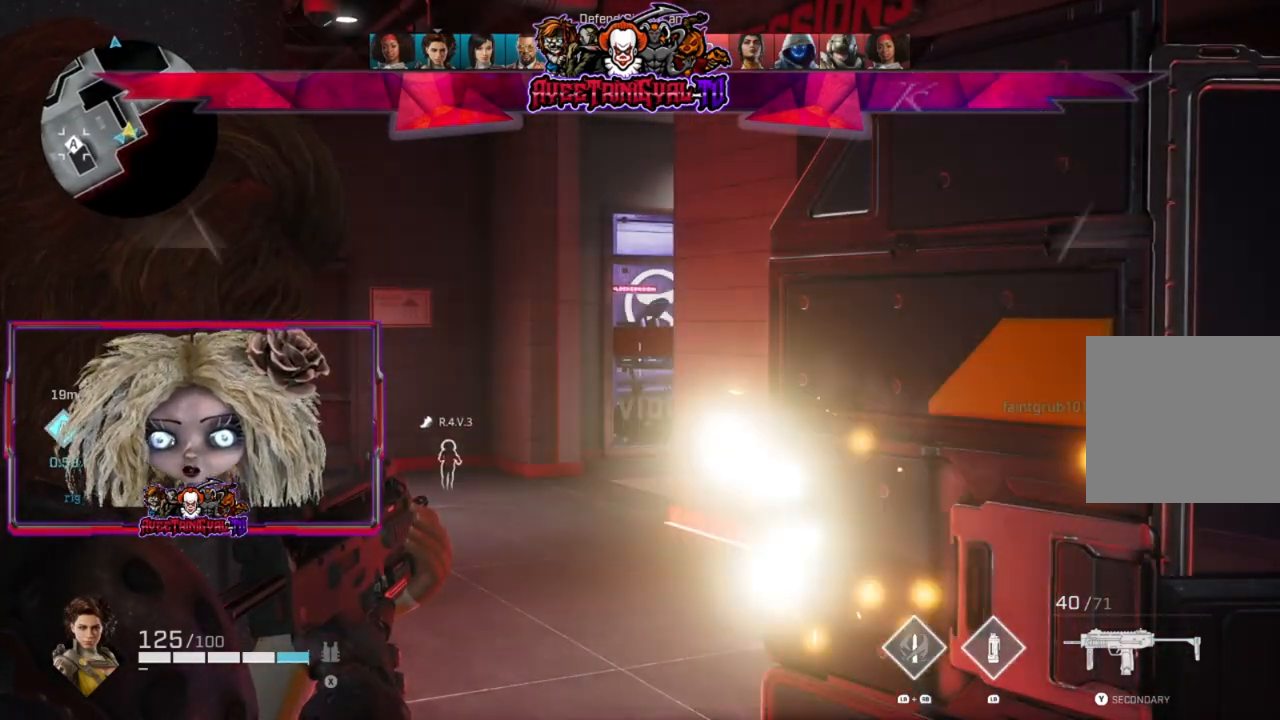
Gameplay with a controller (Xbox layout); each line is a JSON object with the inputs held at the frame after it. "events" lists button and stick changes between this image and that frame as [ms after this image, input, new state], when the widget could be followed in between.
{"buttons": ["L2"], "left_stick": "center", "right_stick": "center", "events": []}
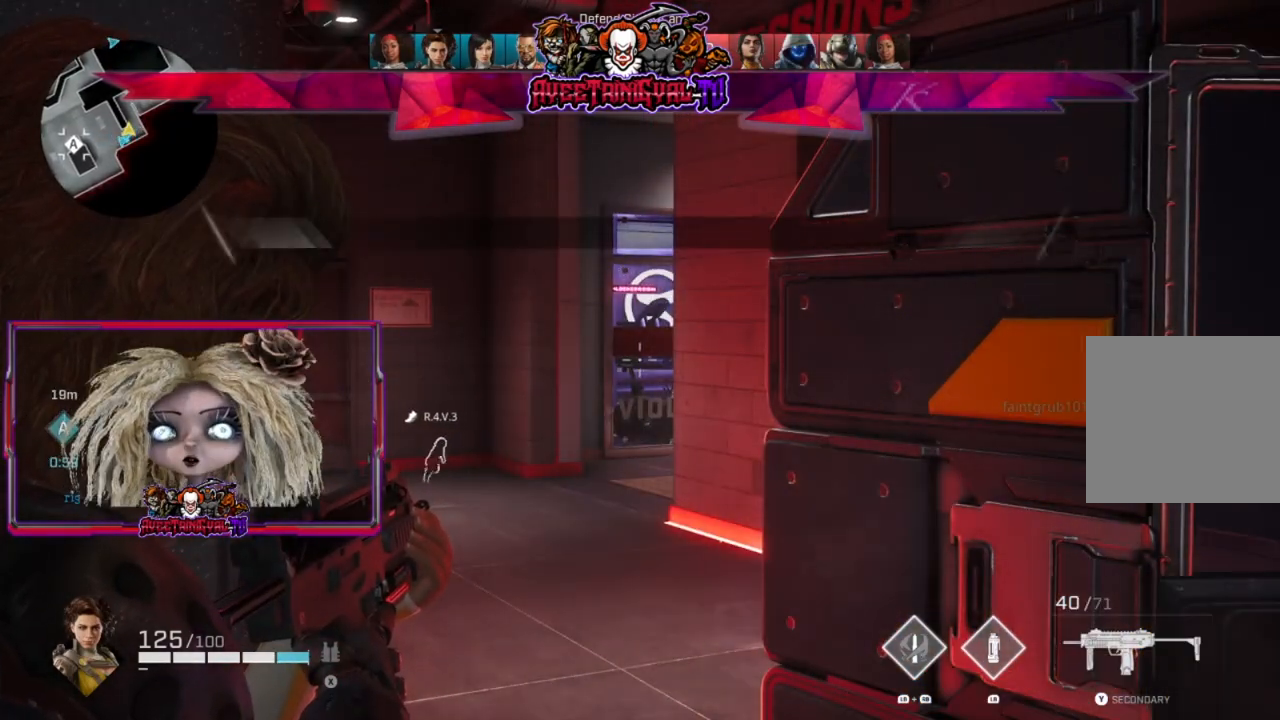
{"buttons": ["L2"], "left_stick": "center", "right_stick": "center", "events": []}
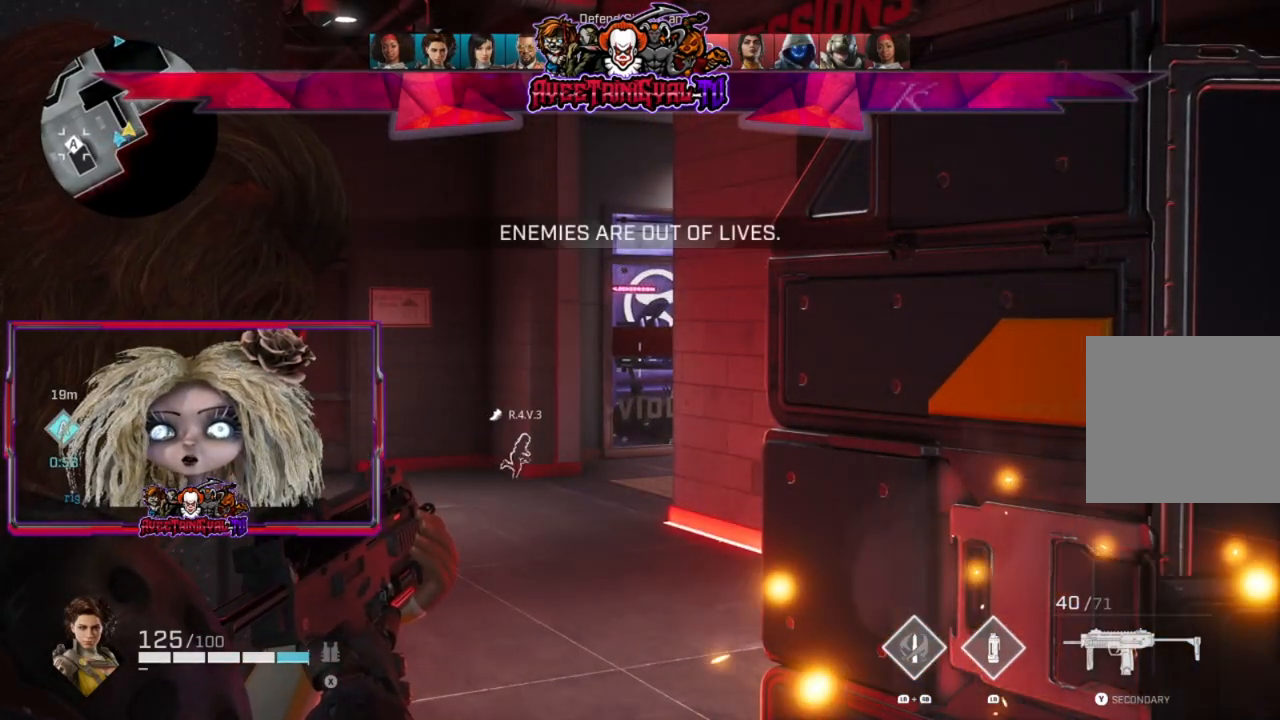
{"buttons": ["L2"], "left_stick": "center", "right_stick": "center", "events": []}
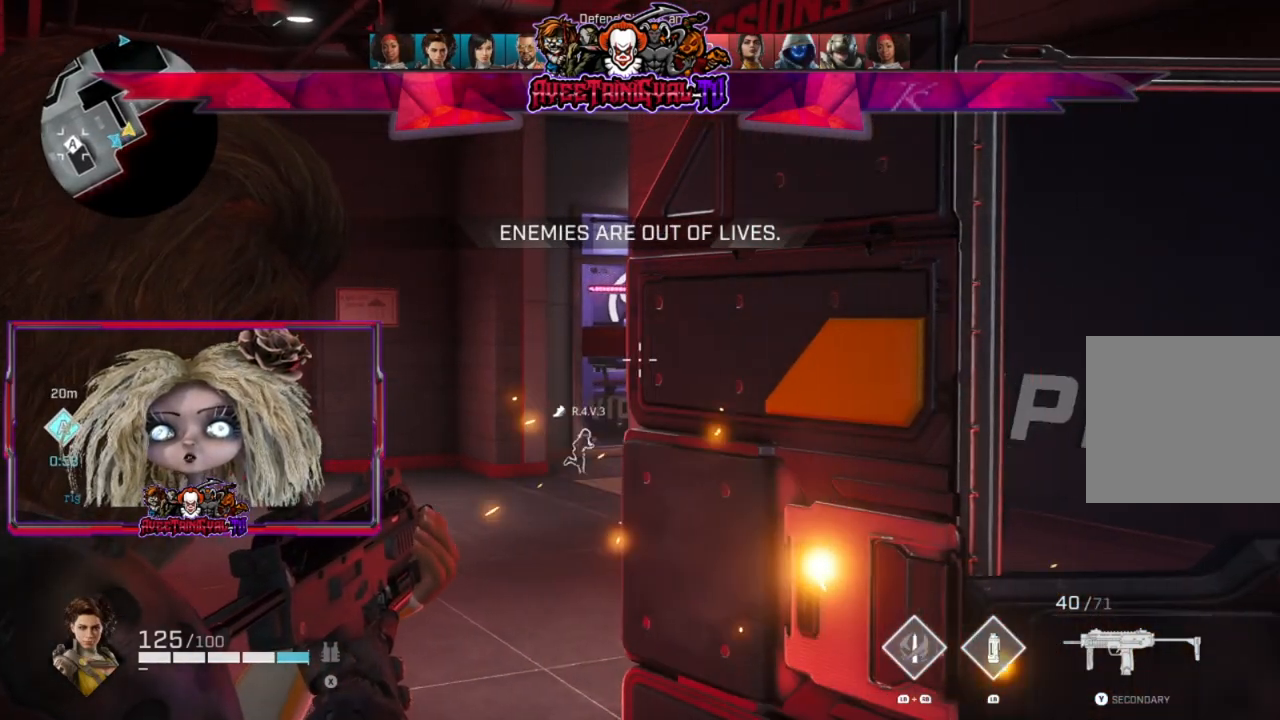
{"buttons": ["L2"], "left_stick": "center", "right_stick": "center", "events": [[167, "left_stick", "down-left"], [300, "left_stick", "center"]]}
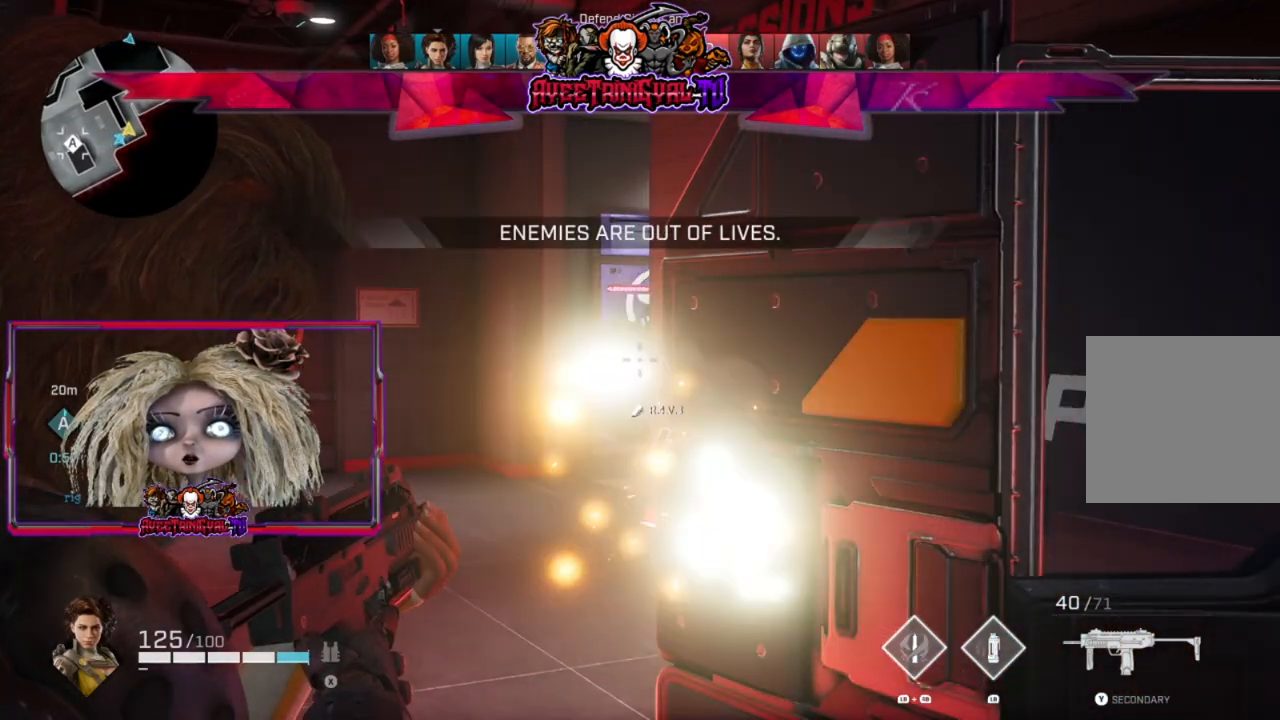
{"buttons": ["L2"], "left_stick": "left", "right_stick": "center", "events": [[400, "left_stick", "left"]]}
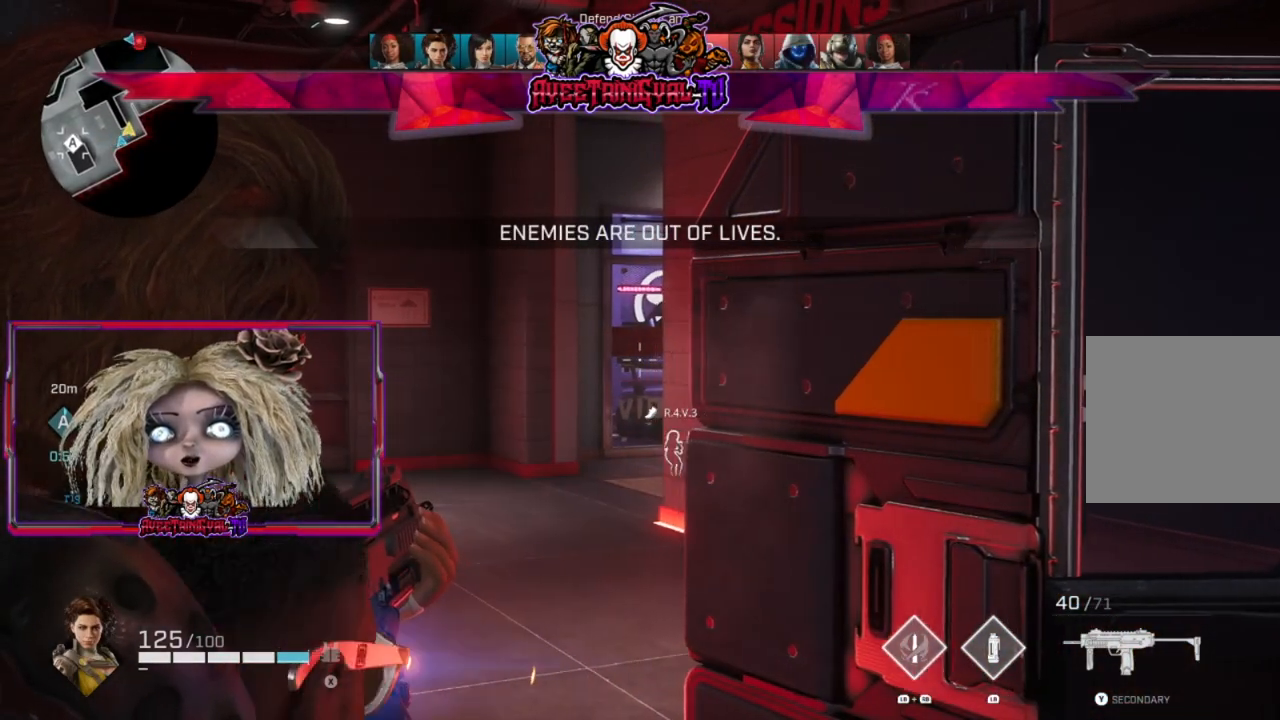
{"buttons": ["L2"], "left_stick": "center", "right_stick": "center", "events": [[33, "left_stick", "center"]]}
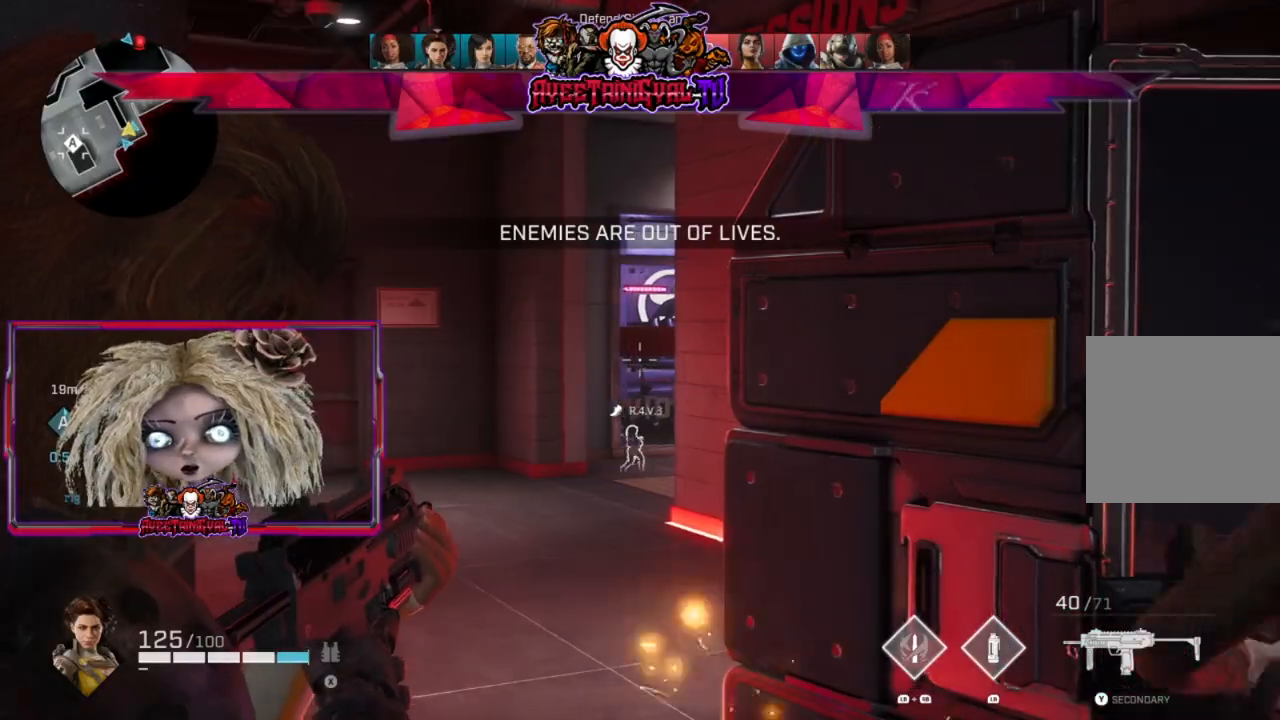
{"buttons": ["L2"], "left_stick": "center", "right_stick": "center", "events": []}
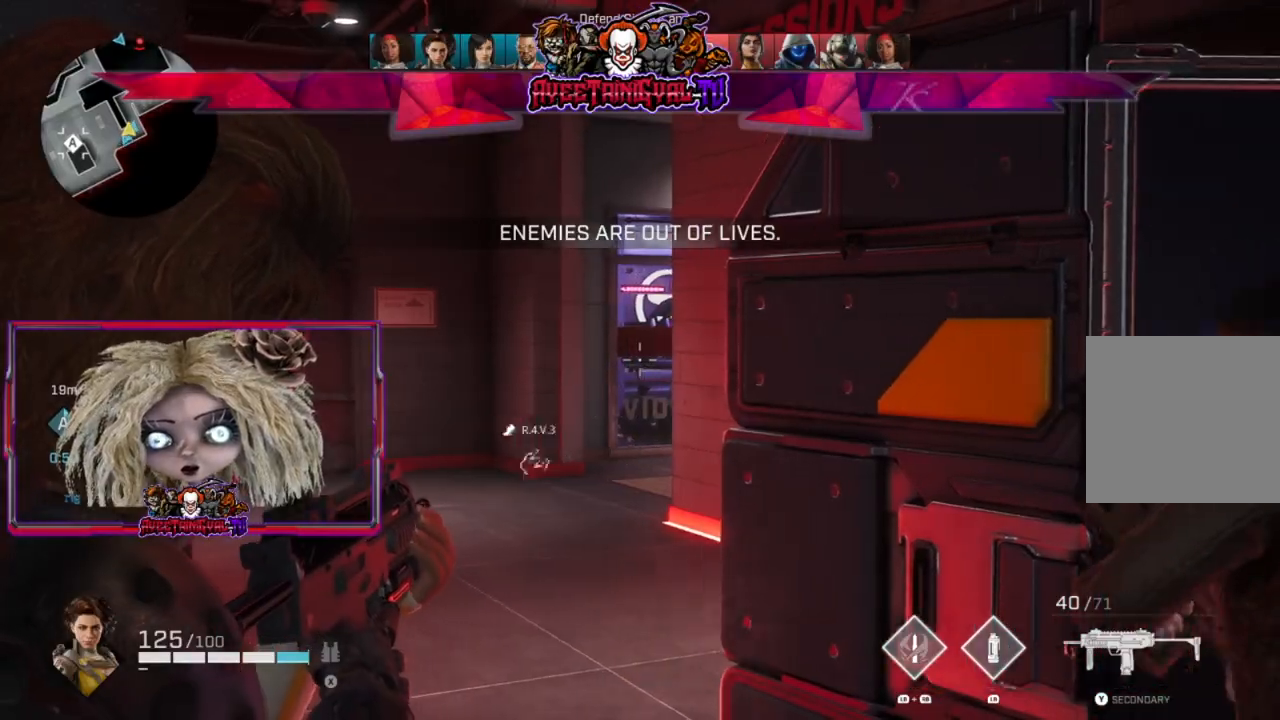
{"buttons": ["L2"], "left_stick": "center", "right_stick": "center", "events": []}
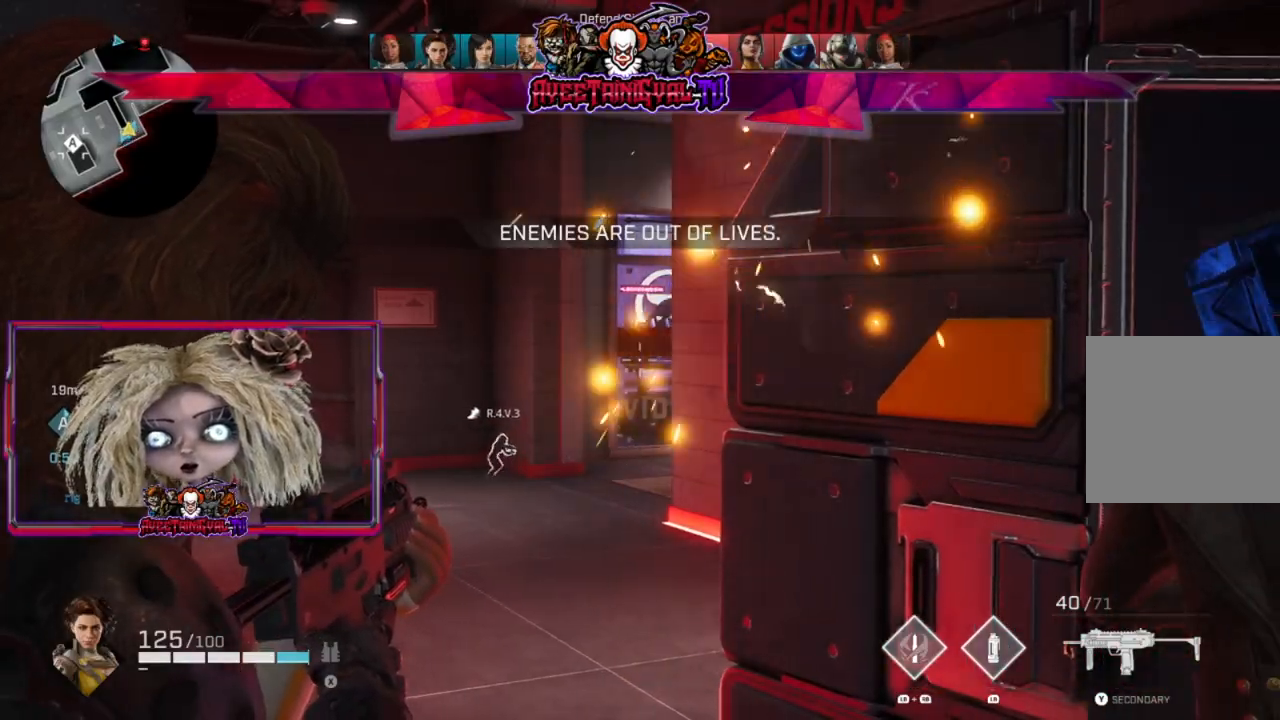
{"buttons": ["L2", "R2"], "left_stick": "center", "right_stick": "left", "events": [[400, "R2", "down"], [433, "right_stick", "left"]]}
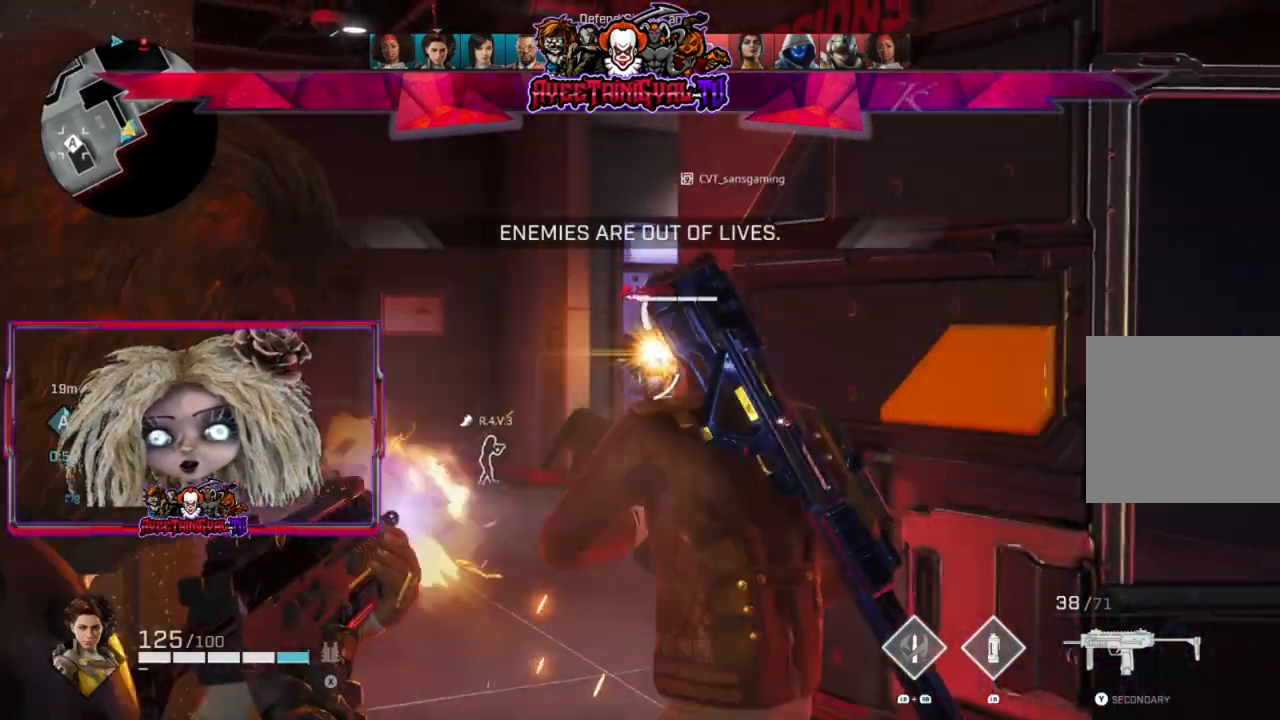
{"buttons": ["L2", "R2"], "left_stick": "left", "right_stick": "down-right", "events": [[100, "right_stick", "center"], [267, "right_stick", "down-right"], [300, "left_stick", "left"]]}
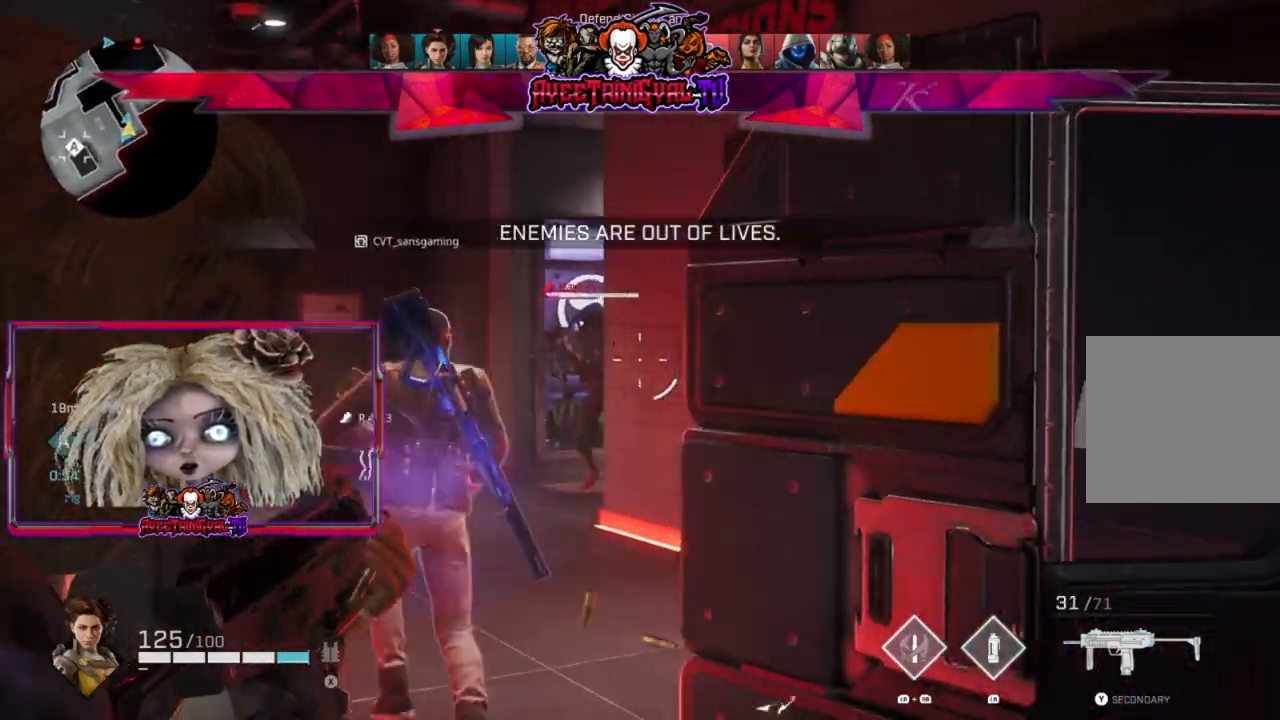
{"buttons": ["L2", "R2"], "left_stick": "right", "right_stick": "center", "events": [[100, "right_stick", "left"], [167, "R2", "up"], [233, "left_stick", "down-left"], [267, "R2", "down"], [400, "left_stick", "right"], [433, "right_stick", "center"]]}
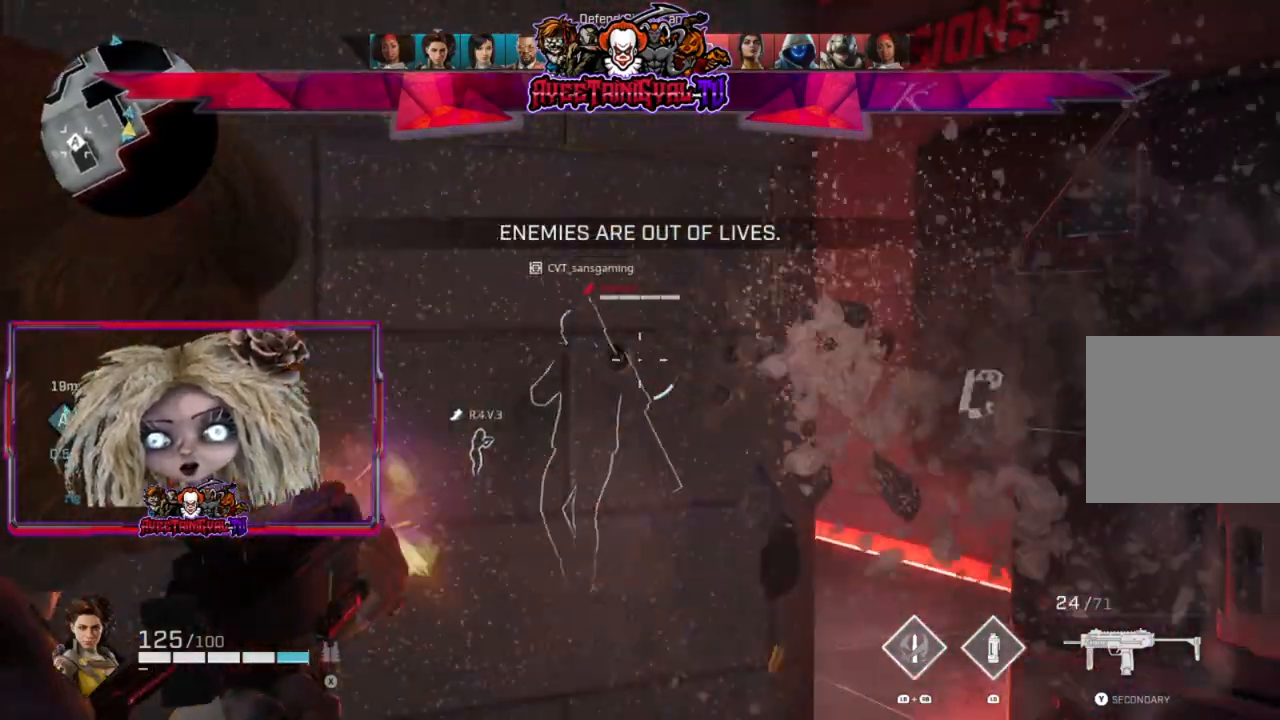
{"buttons": ["L2", "R2"], "left_stick": "left", "right_stick": "center", "events": [[100, "right_stick", "down-left"], [333, "left_stick", "up-right"], [467, "right_stick", "center"], [500, "left_stick", "left"]]}
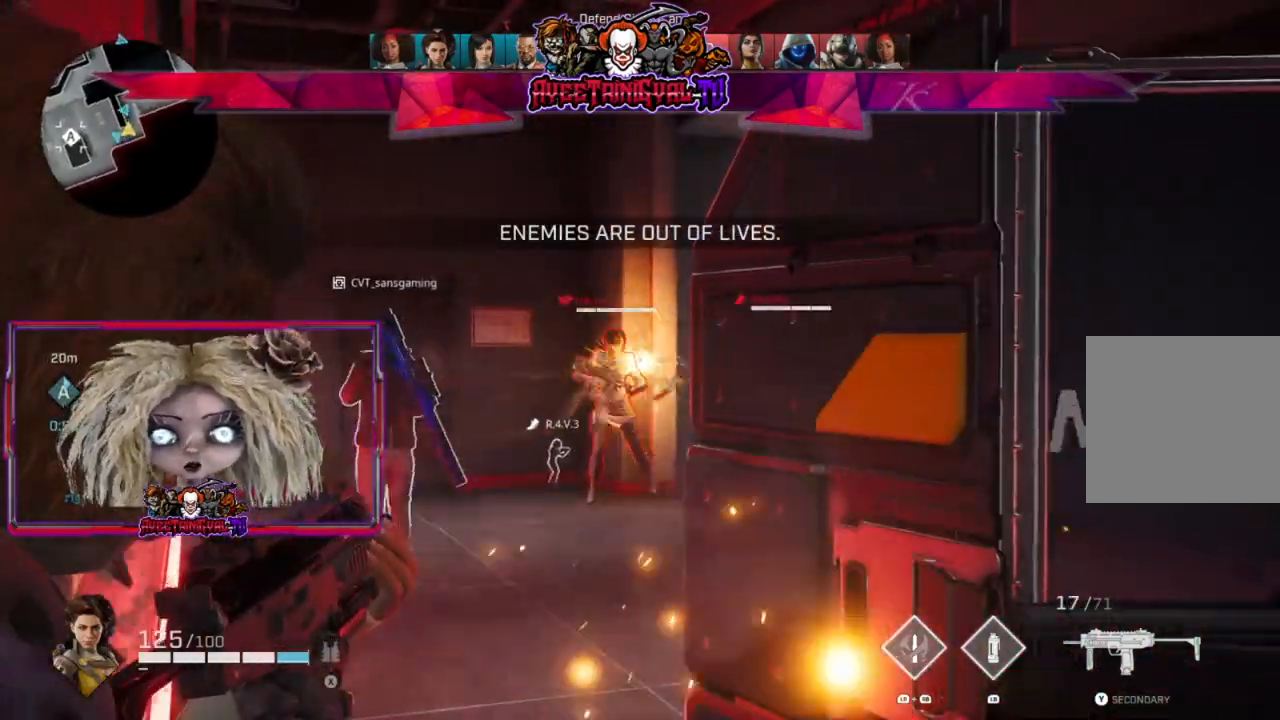
{"buttons": ["L2", "R2"], "left_stick": "right", "right_stick": "left", "events": [[33, "right_stick", "right"], [133, "right_stick", "down-right"], [233, "right_stick", "down-left"], [333, "right_stick", "left"], [367, "left_stick", "right"]]}
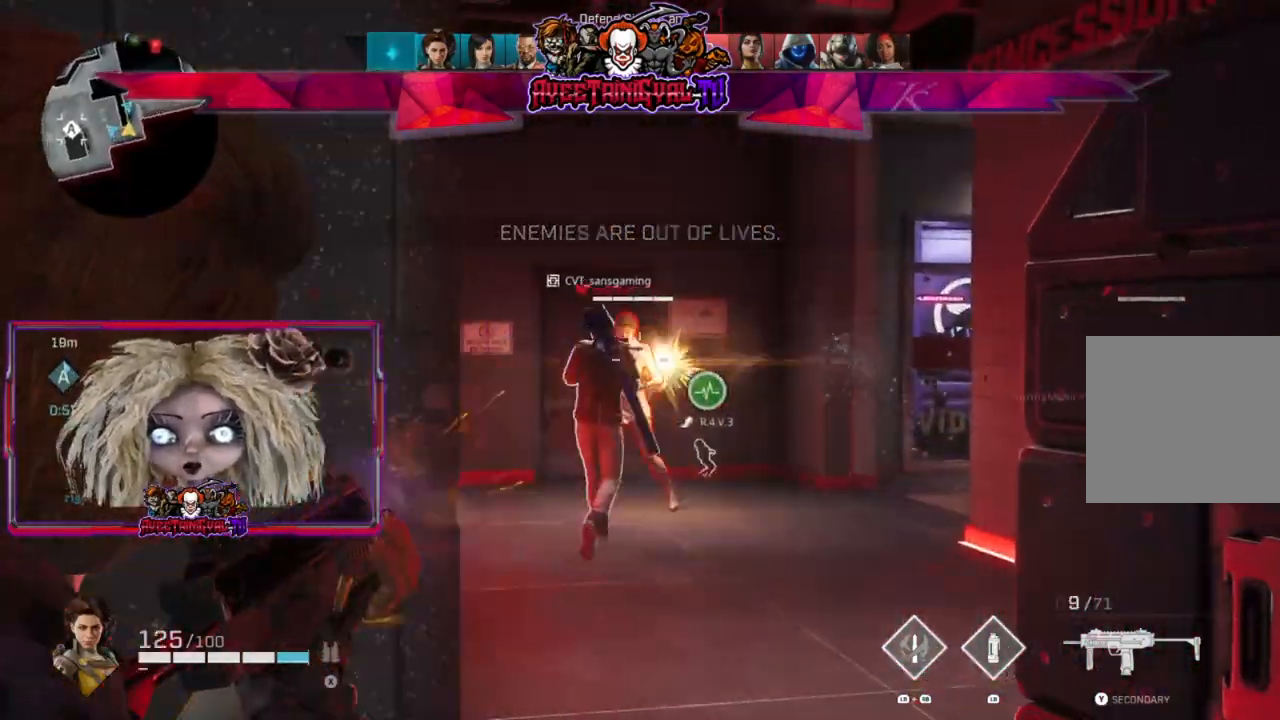
{"buttons": ["L2", "R2"], "left_stick": "left", "right_stick": "down-left", "events": [[67, "right_stick", "down-left"], [267, "left_stick", "center"], [367, "left_stick", "left"]]}
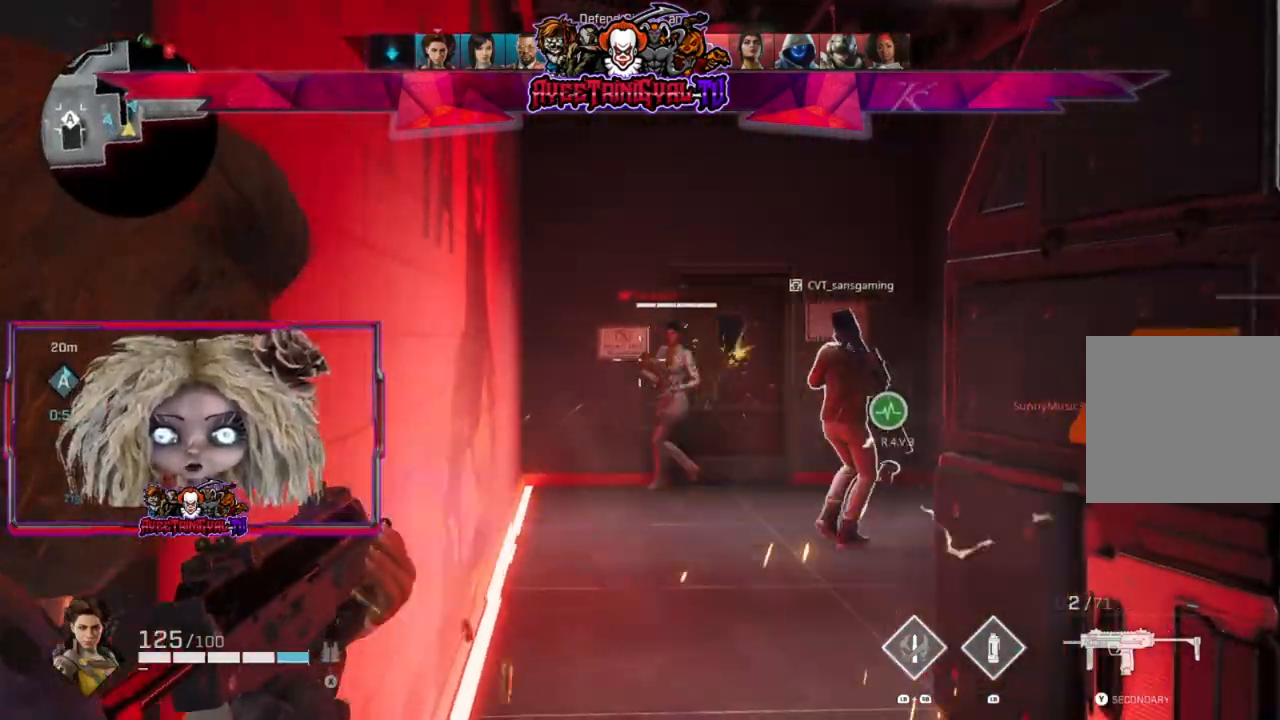
{"buttons": ["L2", "R2"], "left_stick": "left", "right_stick": "center", "events": [[33, "left_stick", "center"], [33, "right_stick", "down"], [133, "right_stick", "down-right"], [433, "right_stick", "center"], [467, "left_stick", "left"]]}
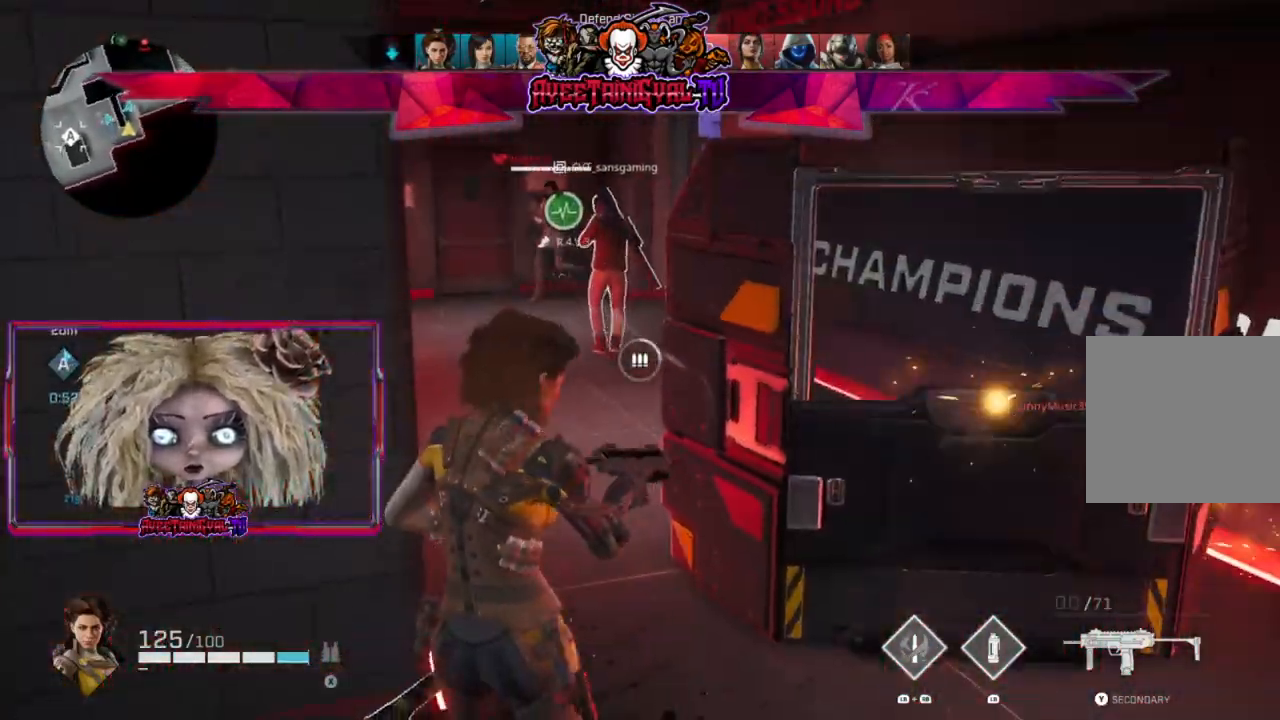
{"buttons": [], "left_stick": "left", "right_stick": "center", "events": [[33, "right_stick", "left"], [100, "R2", "up"], [100, "right_stick", "up-left"], [200, "L2", "up"], [333, "right_stick", "right"], [467, "right_stick", "center"]]}
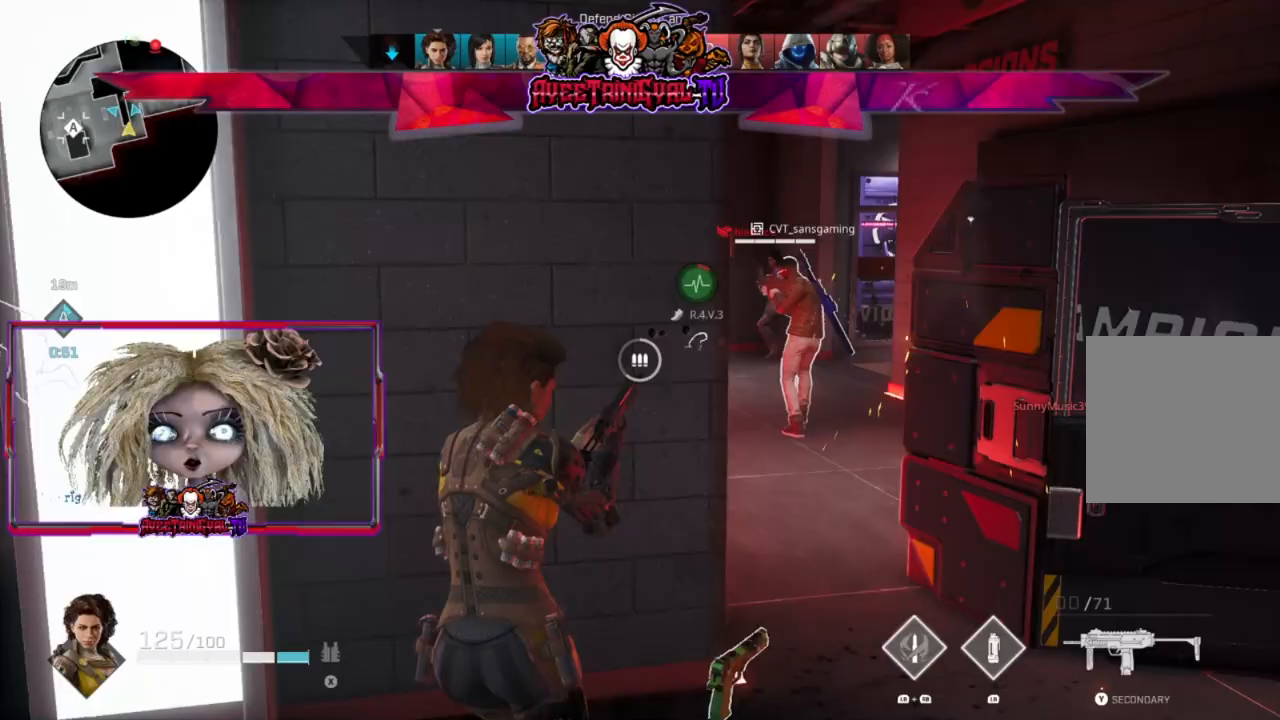
{"buttons": [], "left_stick": "center", "right_stick": "center", "events": [[133, "right_stick", "right"], [400, "left_stick", "center"], [400, "right_stick", "center"]]}
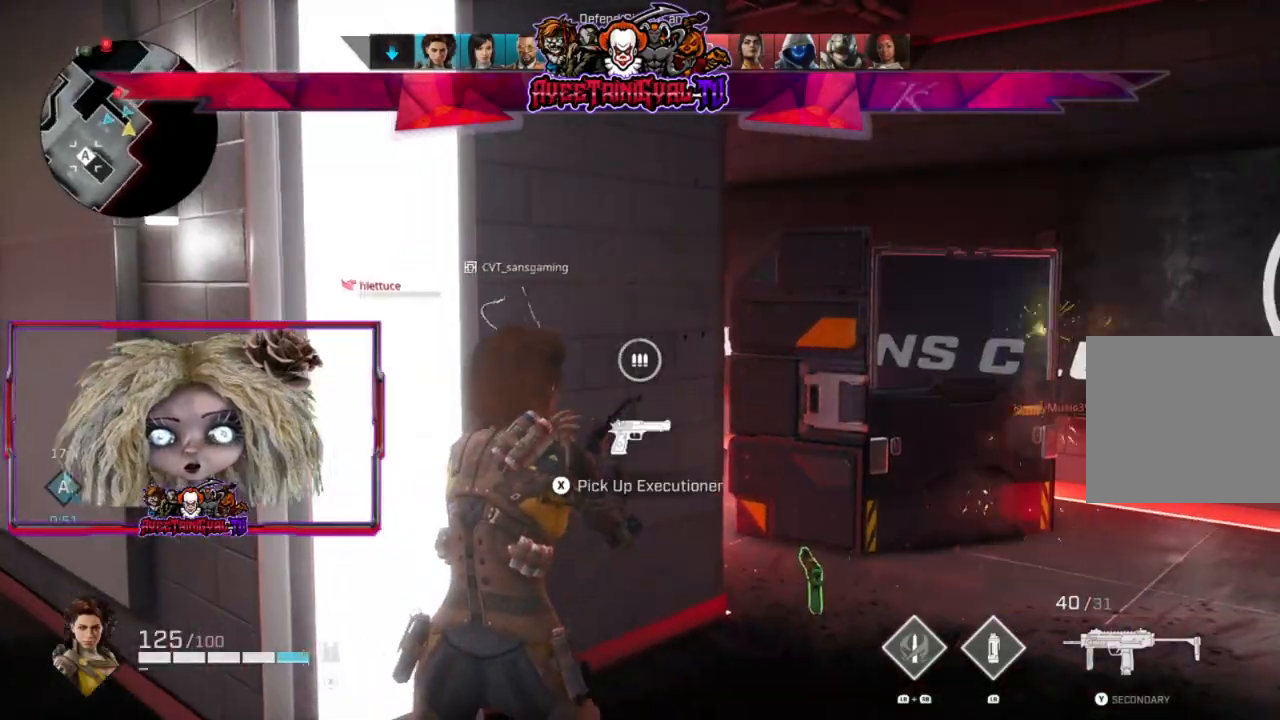
{"buttons": [], "left_stick": "up-right", "right_stick": "left", "events": [[33, "left_stick", "up-right"], [367, "right_stick", "left"]]}
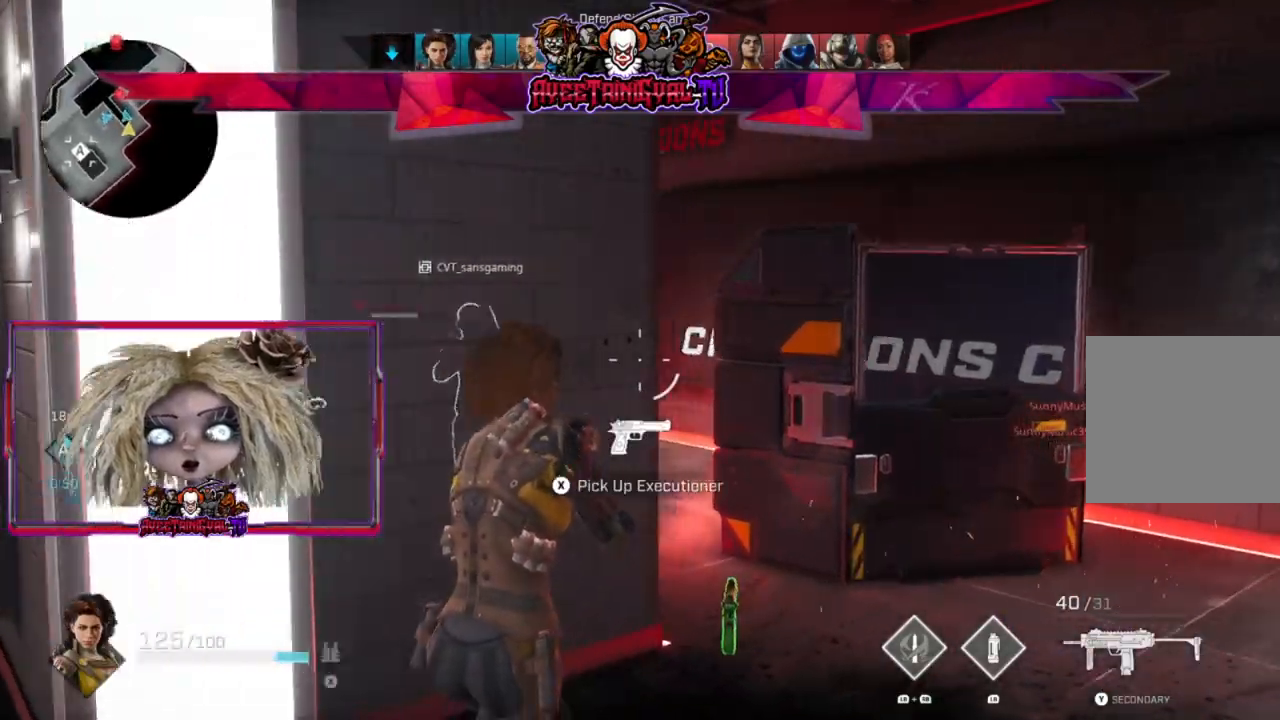
{"buttons": ["L2"], "left_stick": "center", "right_stick": "left", "events": [[67, "L2", "down"], [167, "left_stick", "up"], [267, "left_stick", "up-right"], [400, "left_stick", "center"]]}
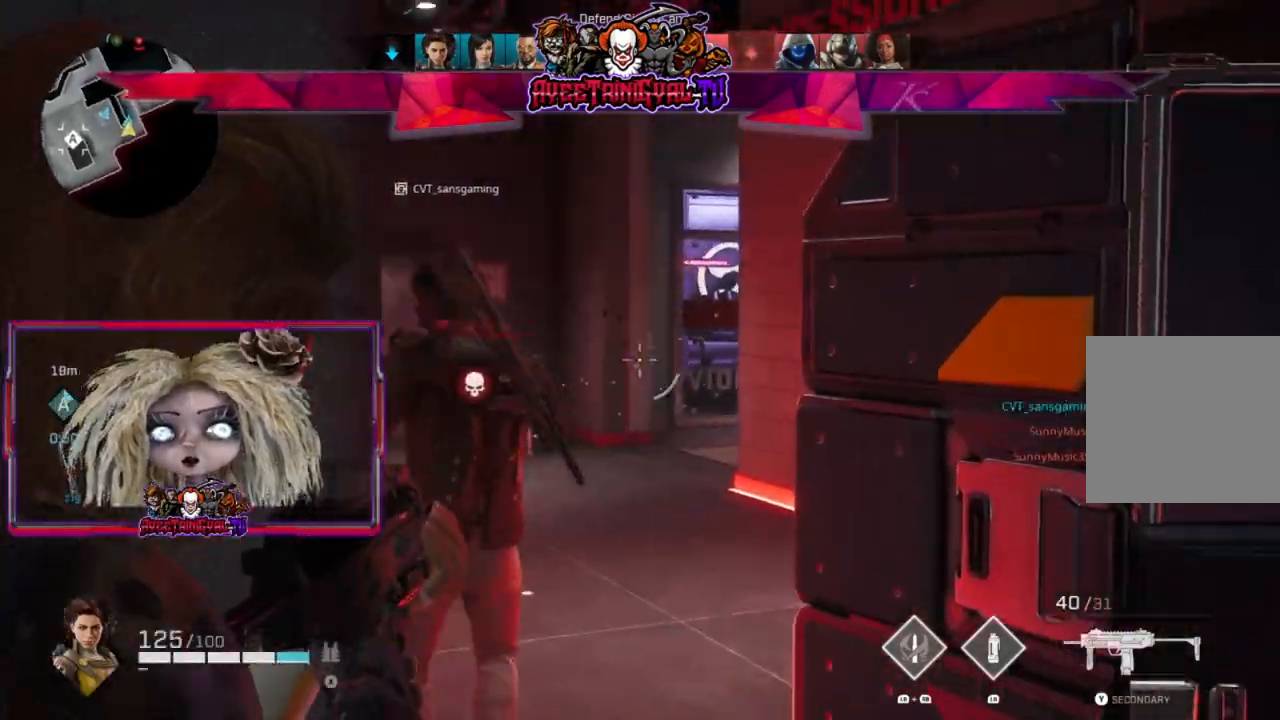
{"buttons": ["L2", "R2"], "left_stick": "down", "right_stick": "left", "events": [[133, "left_stick", "right"], [200, "left_stick", "down"], [300, "left_stick", "down-right"], [433, "R2", "down"], [467, "left_stick", "down"]]}
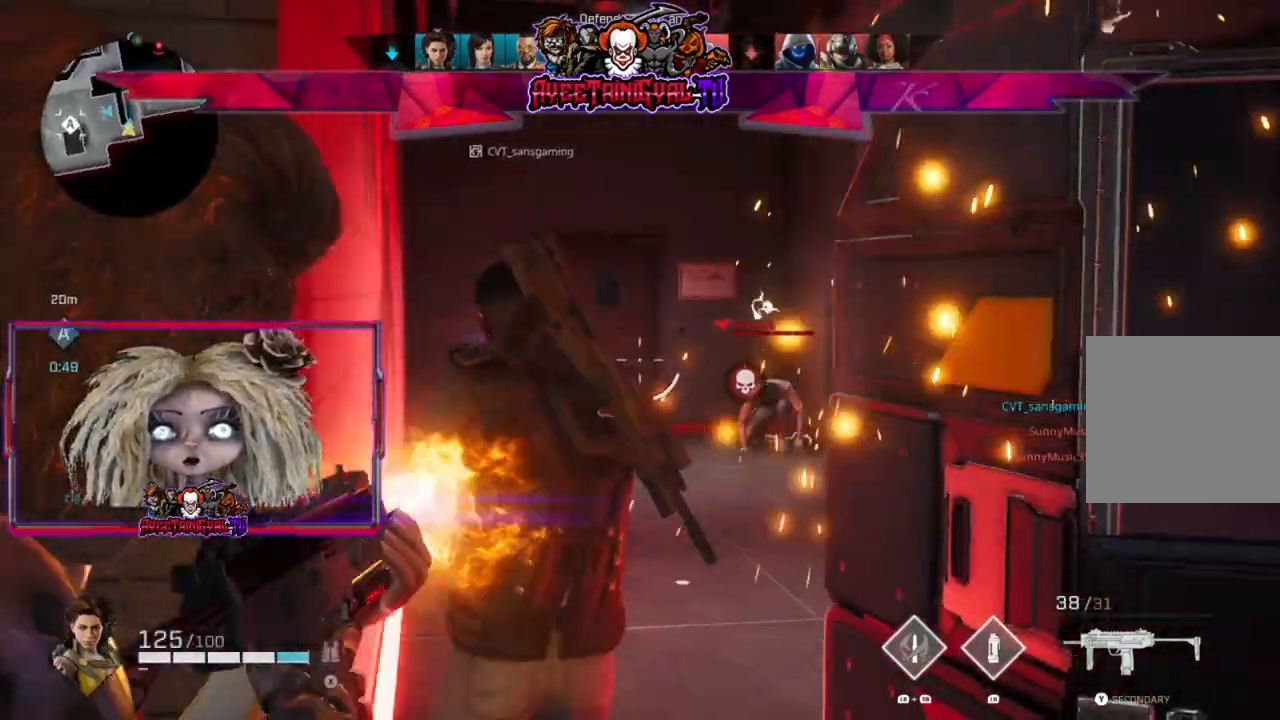
{"buttons": ["L2", "R2"], "left_stick": "left", "right_stick": "right", "events": [[200, "right_stick", "center"], [233, "left_stick", "right"], [267, "right_stick", "right"], [300, "left_stick", "up-right"], [500, "left_stick", "left"]]}
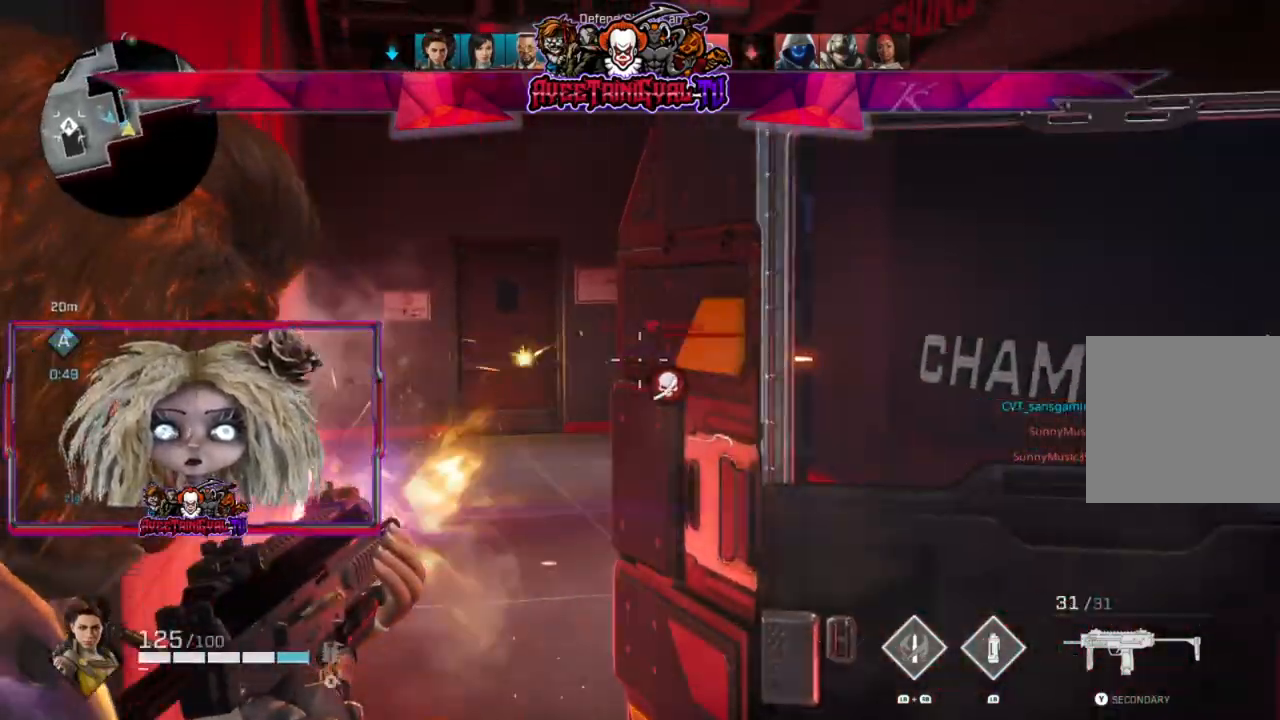
{"buttons": ["L2", "R2"], "left_stick": "center", "right_stick": "right", "events": [[33, "right_stick", "down-right"], [333, "right_stick", "center"], [467, "right_stick", "right"], [500, "left_stick", "center"]]}
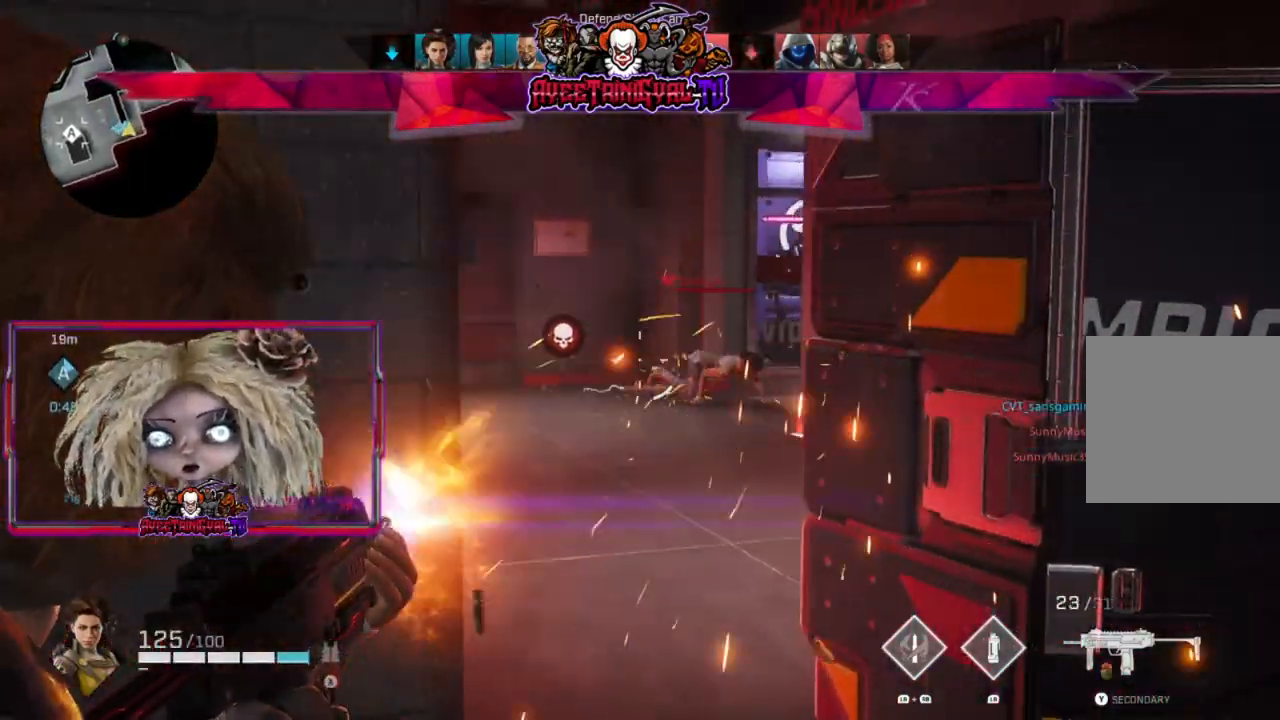
{"buttons": ["L2", "R2"], "left_stick": "center", "right_stick": "down-right", "events": [[100, "left_stick", "up-right"], [167, "right_stick", "down-right"], [233, "left_stick", "center"]]}
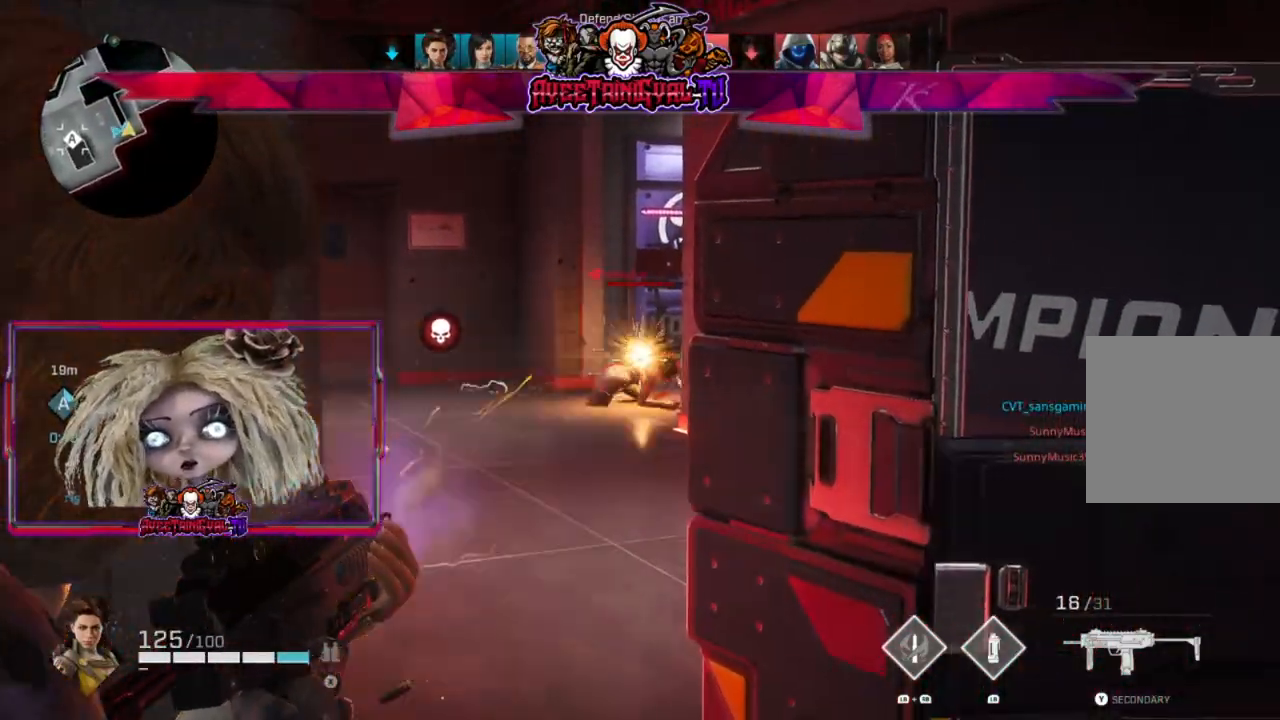
{"buttons": ["L2", "R2"], "left_stick": "center", "right_stick": "down", "events": [[100, "left_stick", "left"], [100, "right_stick", "down"], [233, "left_stick", "center"]]}
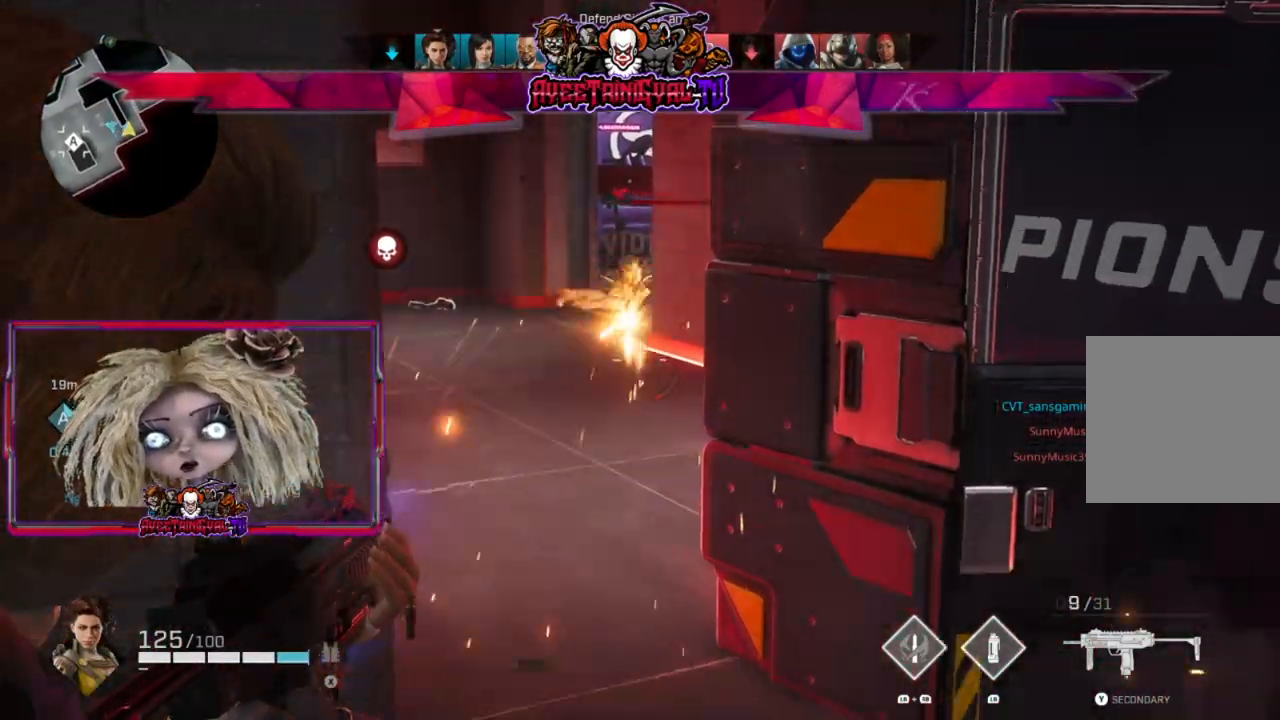
{"buttons": [], "left_stick": "left", "right_stick": "center", "events": [[100, "right_stick", "center"], [200, "right_stick", "up"], [367, "left_stick", "left"], [367, "right_stick", "center"], [400, "R2", "up"], [500, "L2", "up"]]}
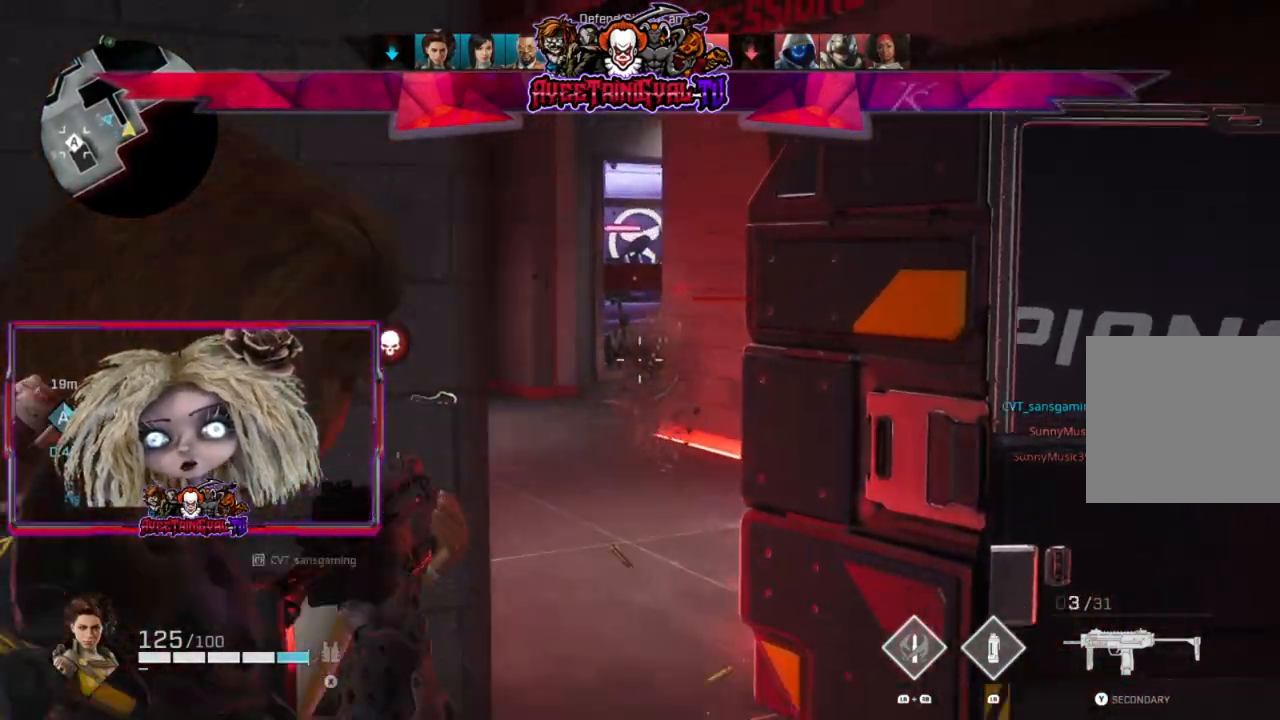
{"buttons": [], "left_stick": "left", "right_stick": "center", "events": [[67, "X", "down"], [133, "X", "up"]]}
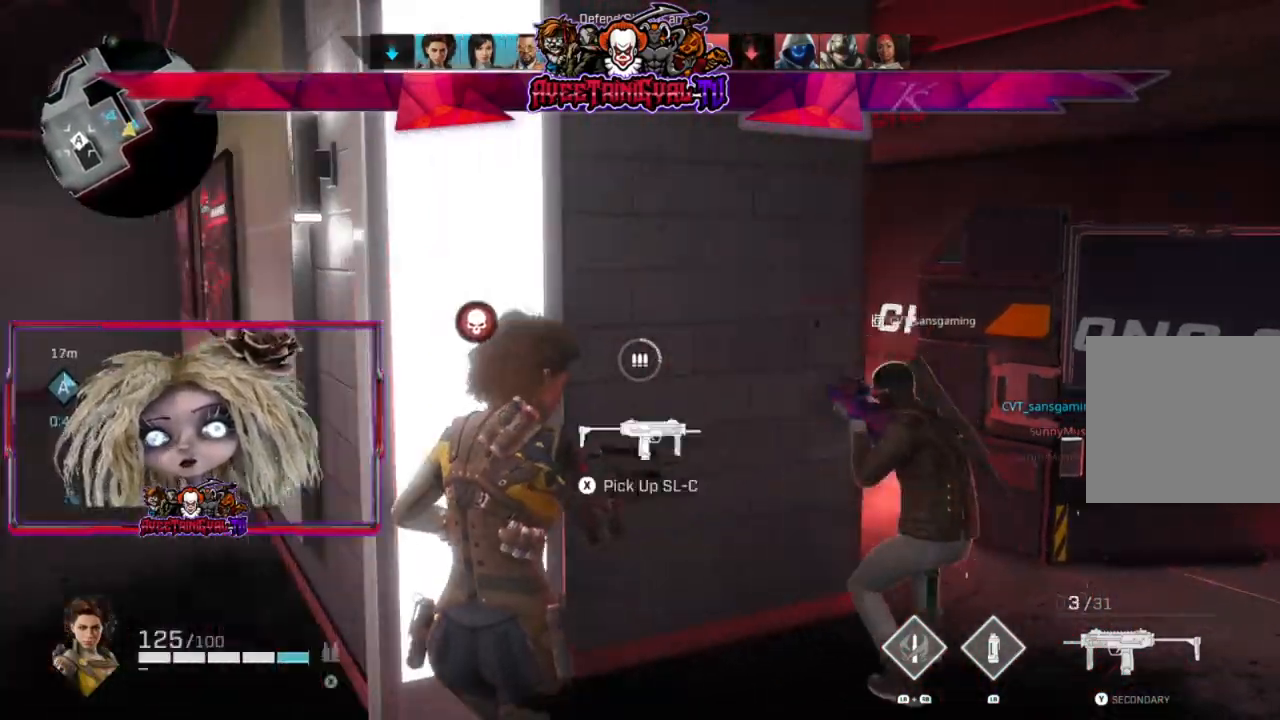
{"buttons": [], "left_stick": "up-right", "right_stick": "center", "events": [[33, "right_stick", "right"], [133, "left_stick", "center"], [200, "right_stick", "center"], [233, "left_stick", "up-right"]]}
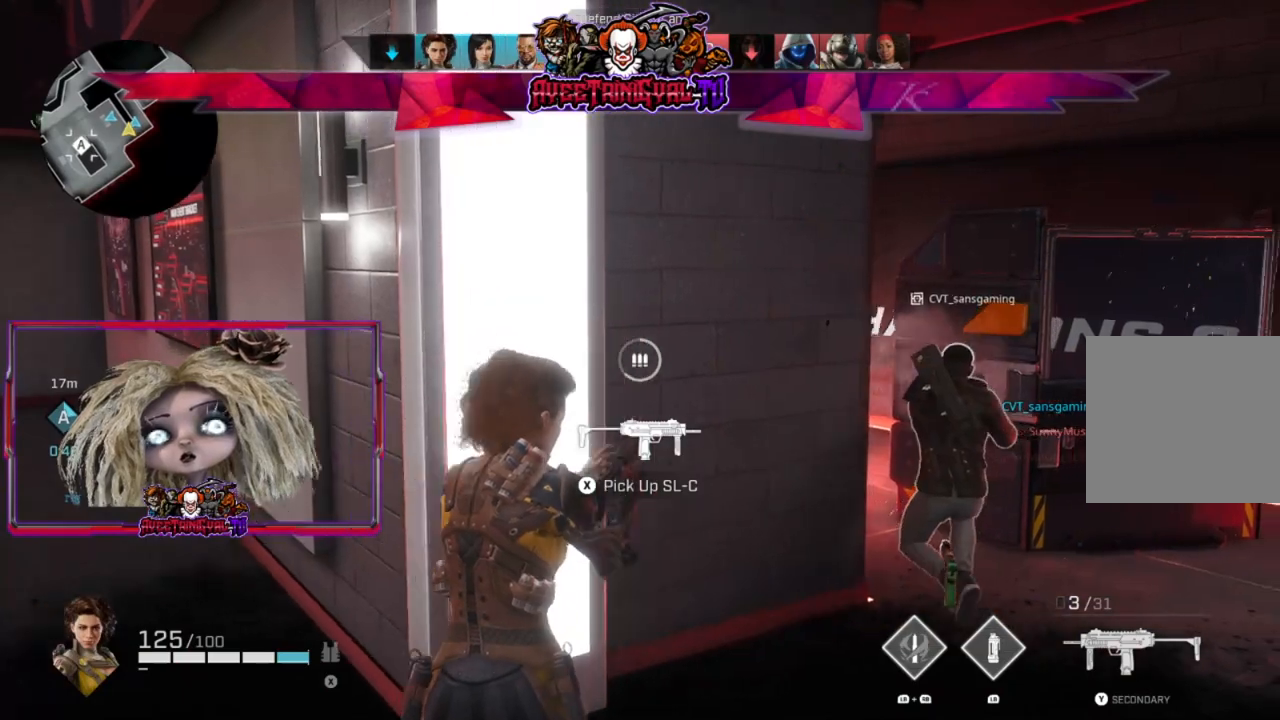
{"buttons": [], "left_stick": "center", "right_stick": "center", "events": [[133, "left_stick", "center"]]}